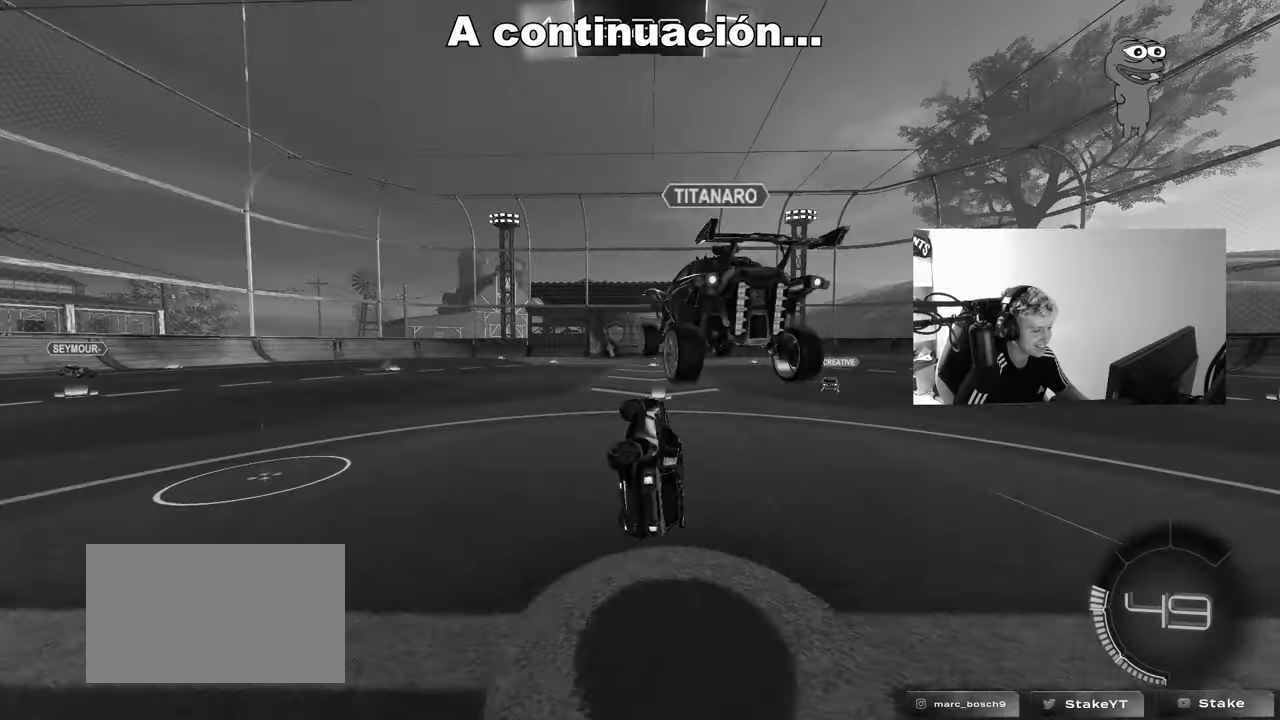
Gameplay with keyboard and mouse; each line is a JSON object with the keys and mouse buttons held at the frame after it. "events" lists presses ("down") and releases ("up") of "1", "2", "3", "4", "5", "a", "alt", "c", "caps_lock", "ctrl", "d", "e", "f", "g", "q", "r", "s", "shift", "space", "t", "tab", "v", "w", "x", "z", "mouse_left", "mouse_wheel" and "mouse_right" between this image and that frame as [ms after this image, input, new state], when the widget could be followed in between. "mouse_left", "mouse_wheel", "mouse_right" = the "left", "wheel", "right" buttons of the "mouse" list. No other keys are recorded. "wheel" means that the mouse wheel is clicked or scrolled. "mouse_move" is the direction in which the mouse moves at that frame (one of eight, or "still"), when it could be read.
{"keys": ["w"], "mouse": [], "mouse_move": "still", "events": [[33, "shift", "up"], [83, "s", "up"], [133, "a", "up"], [133, "space", "down"], [267, "w", "down"], [317, "space", "up"]]}
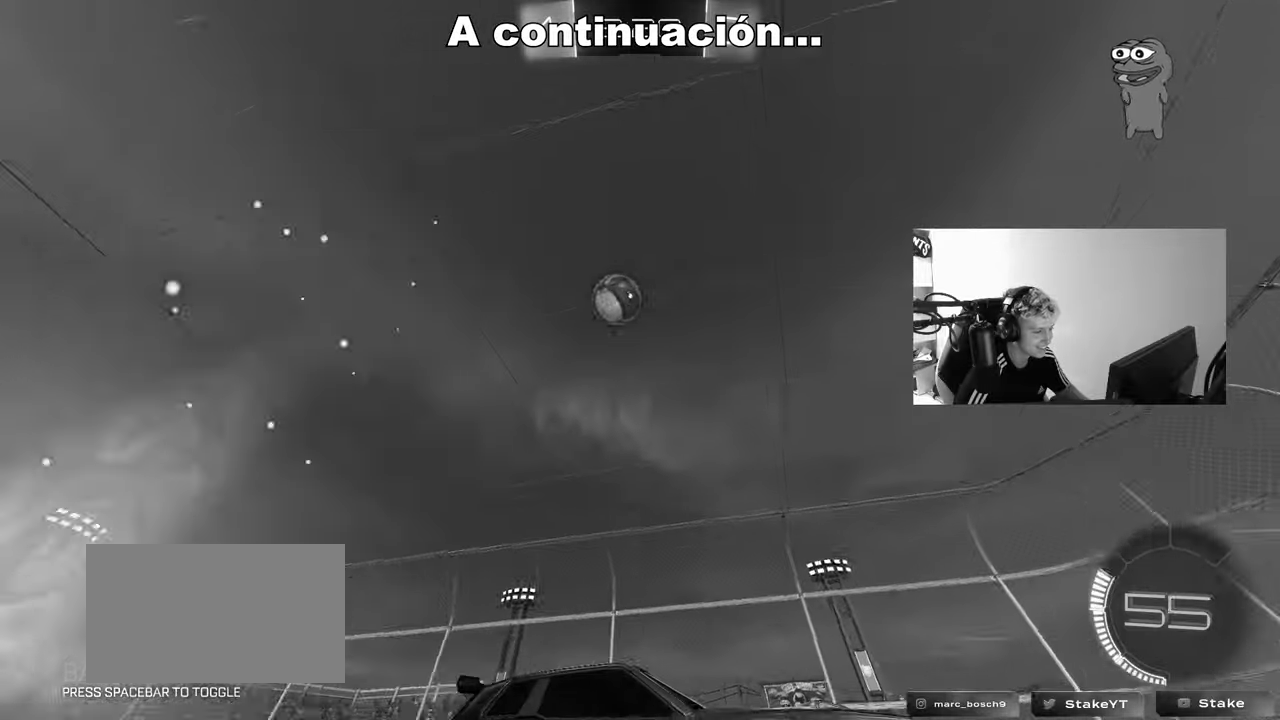
{"keys": ["a", "s"], "mouse": ["right"], "mouse_move": "down-left", "events": [[17, "a", "down"], [100, "s", "down"], [100, "w", "up"], [283, "mouse_right", "down"]]}
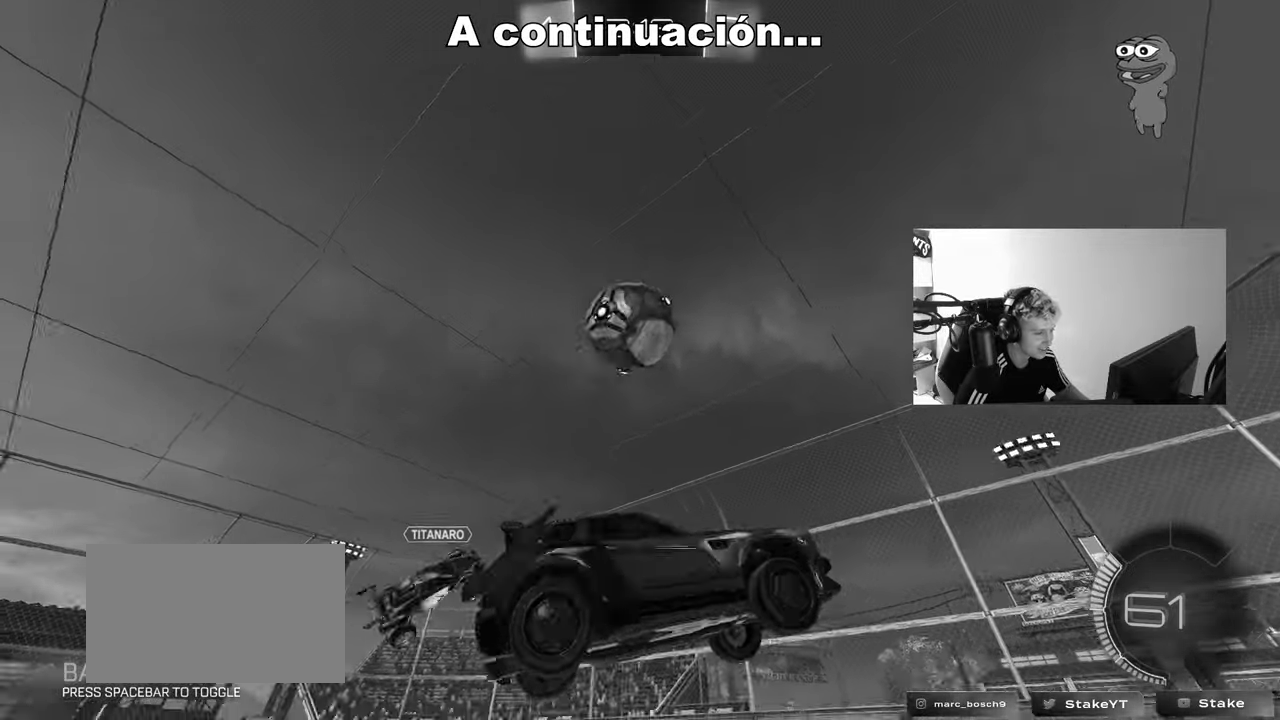
{"keys": ["a", "s", "shift"], "mouse": [], "mouse_move": "left", "events": [[17, "a", "up"], [17, "mouse_left", "down"], [17, "mouse_right", "up"], [17, "s", "up"], [67, "mouse_right", "down"], [167, "a", "down"], [167, "shift", "down"], [217, "w", "down"], [250, "mouse_right", "up"], [350, "w", "up"], [400, "s", "down"], [450, "mouse_left", "up"]]}
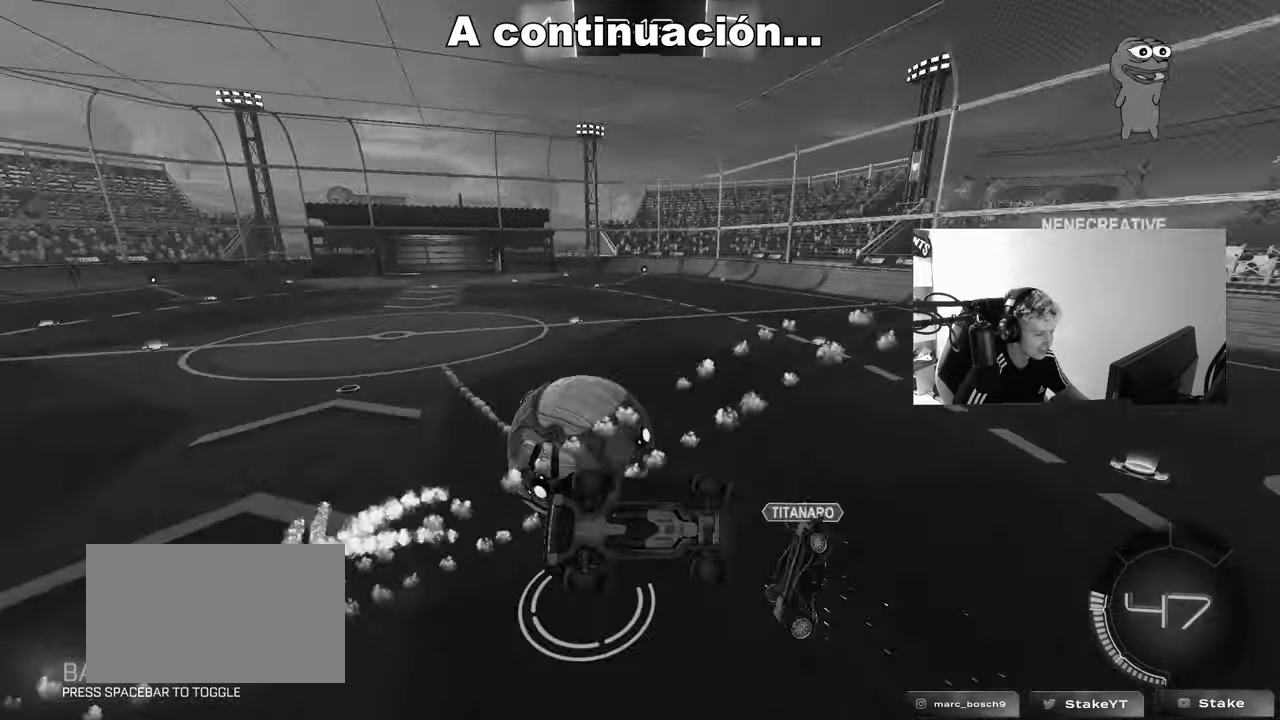
{"keys": ["a", "shift"], "mouse": ["left"], "mouse_move": "down", "events": [[33, "shift", "up"], [133, "a", "up"], [183, "d", "down"], [233, "a", "down"], [267, "d", "up"], [367, "mouse_left", "down"], [467, "shift", "down"], [500, "s", "up"]]}